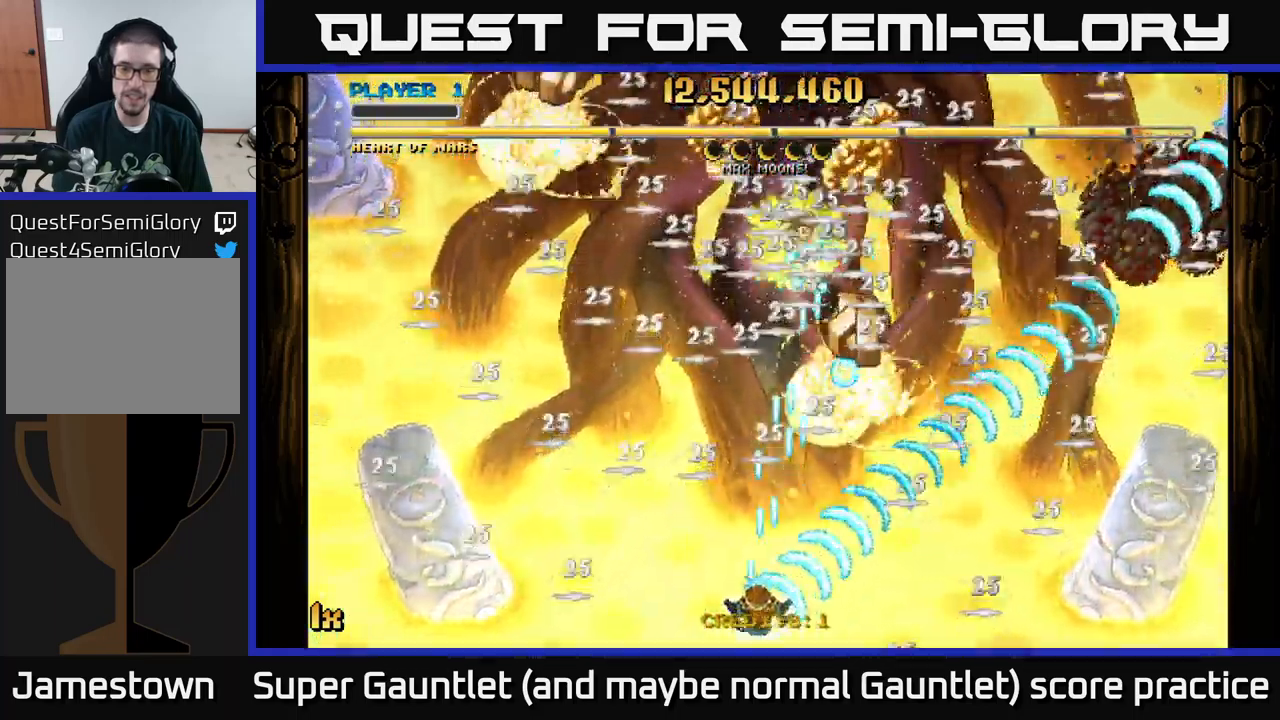
Gameplay with a controller (Xbox layout); each line is a JSON object with the inputs held at the frame after it. "events" lists button and stick changes between this image and that frame as [ms after this image, input, new state], when the widget could be followed in between.
{"buttons": ["A", "X"], "left_stick": "up", "right_stick": "center", "events": [[50, "left_stick", "left"], [200, "left_stick", "up"], [267, "left_stick", "up-right"], [417, "X", "down"], [417, "left_stick", "up"]]}
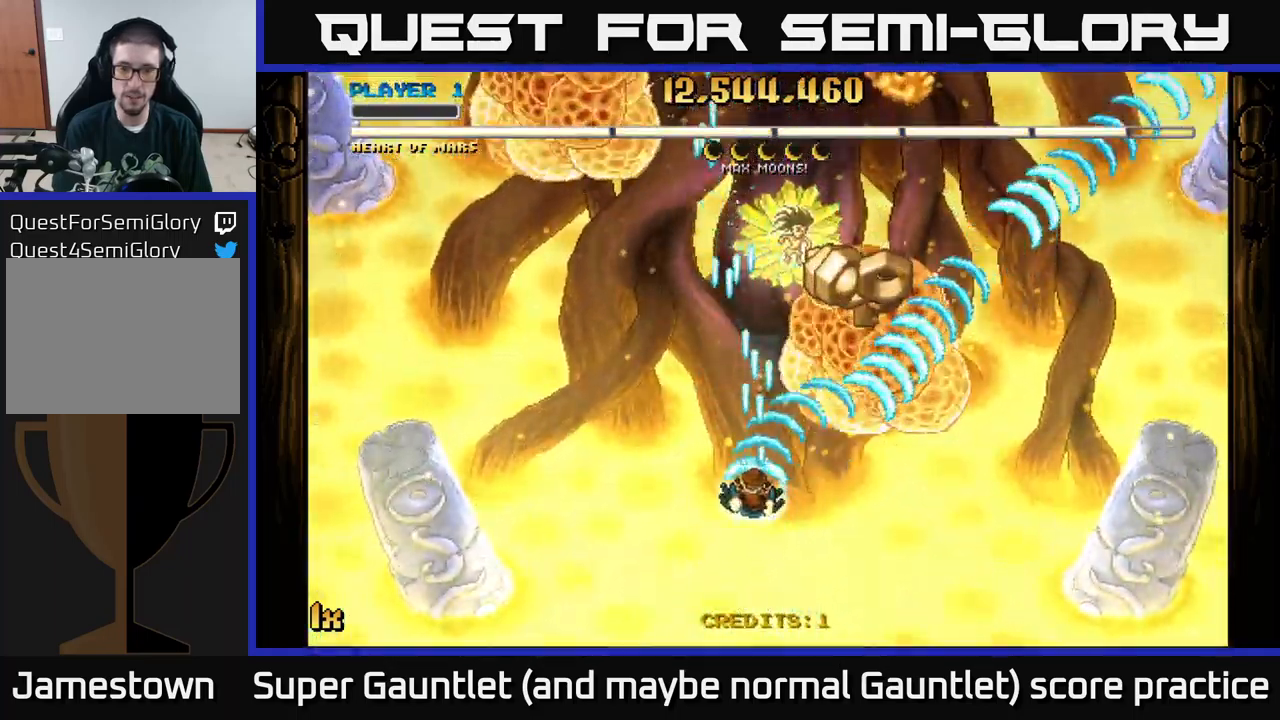
{"buttons": ["A"], "left_stick": "up-left", "right_stick": "center", "events": [[67, "X", "up"], [83, "left_stick", "up-right"], [500, "left_stick", "up-left"]]}
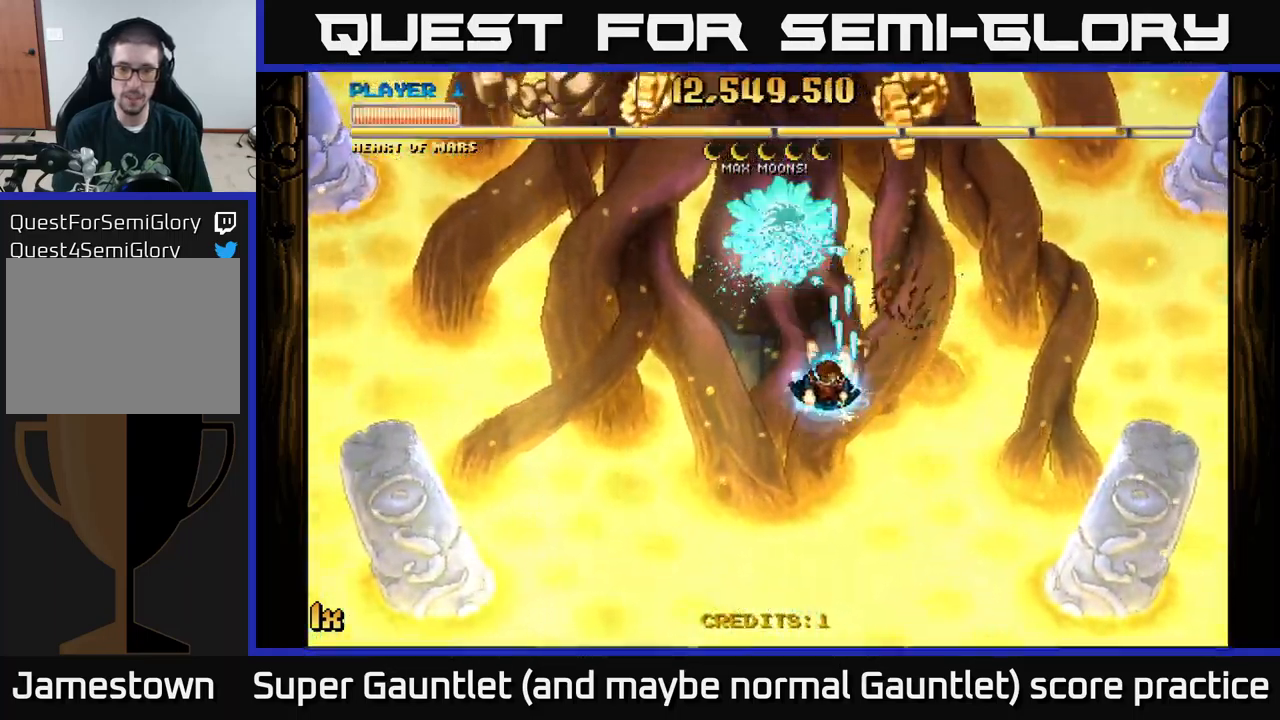
{"buttons": ["A"], "left_stick": "up-left", "right_stick": "center", "events": [[50, "left_stick", "down-left"], [183, "left_stick", "down"], [283, "left_stick", "center"], [333, "left_stick", "up-left"], [350, "L1", "down"], [500, "L1", "up"]]}
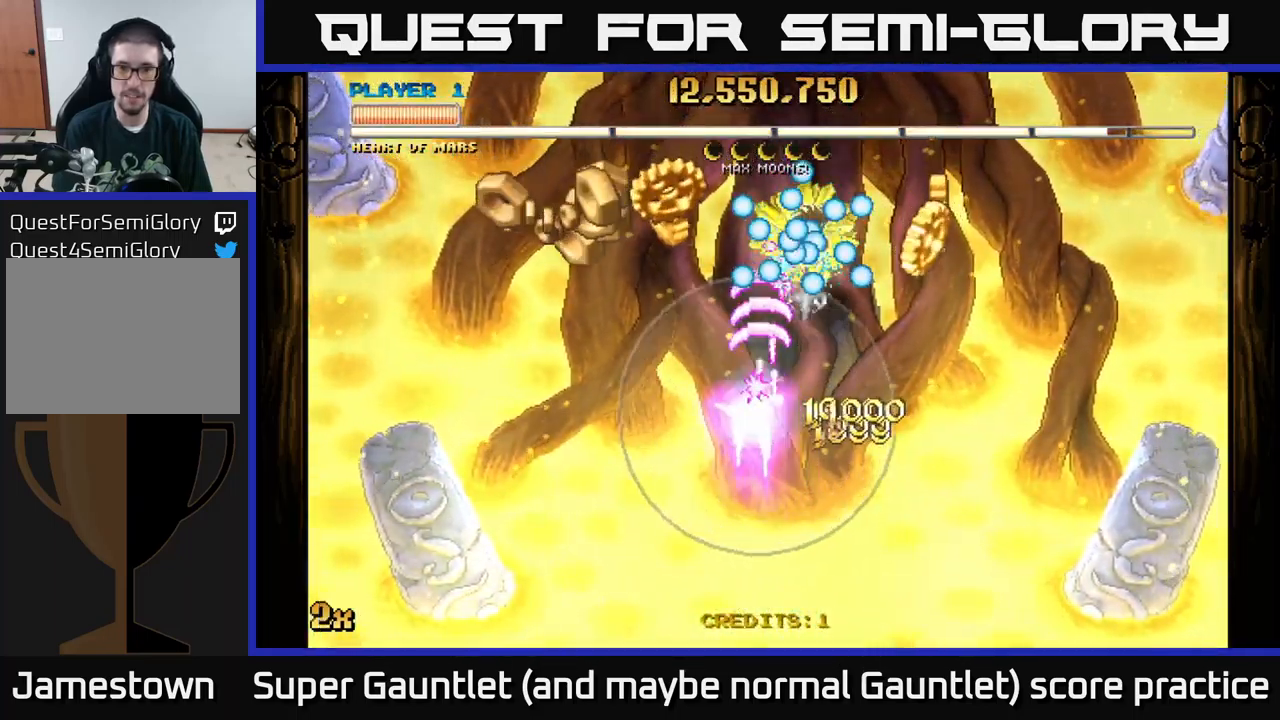
{"buttons": ["A"], "left_stick": "down-right", "right_stick": "center", "events": [[350, "left_stick", "right"], [467, "left_stick", "down-right"]]}
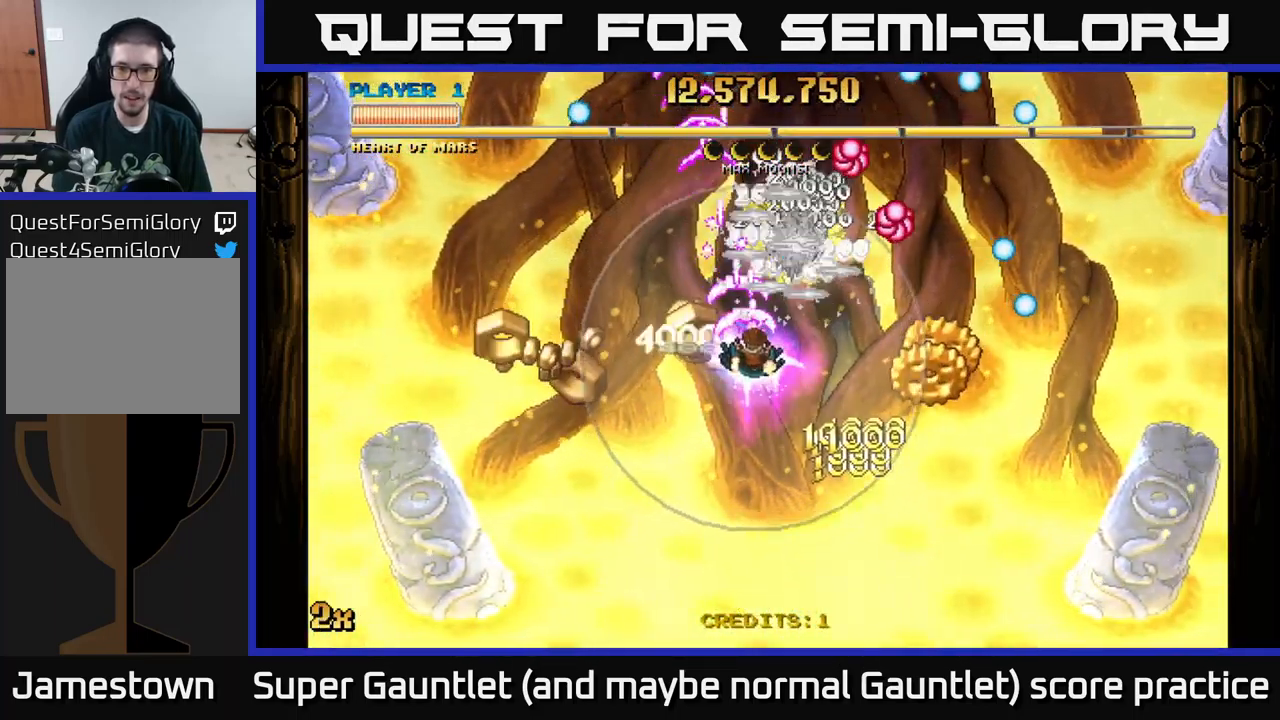
{"buttons": ["A"], "left_stick": "up-left", "right_stick": "center", "events": [[450, "left_stick", "up-left"]]}
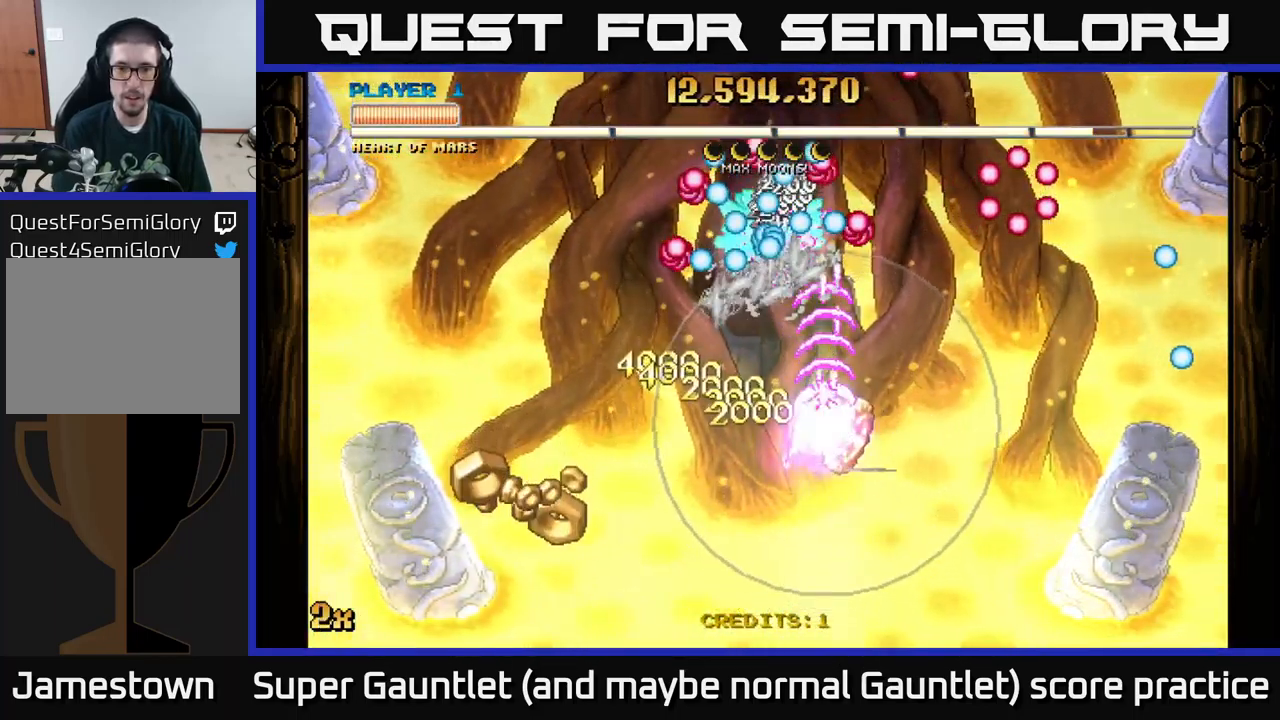
{"buttons": ["A"], "left_stick": "up", "right_stick": "center", "events": [[300, "left_stick", "up"]]}
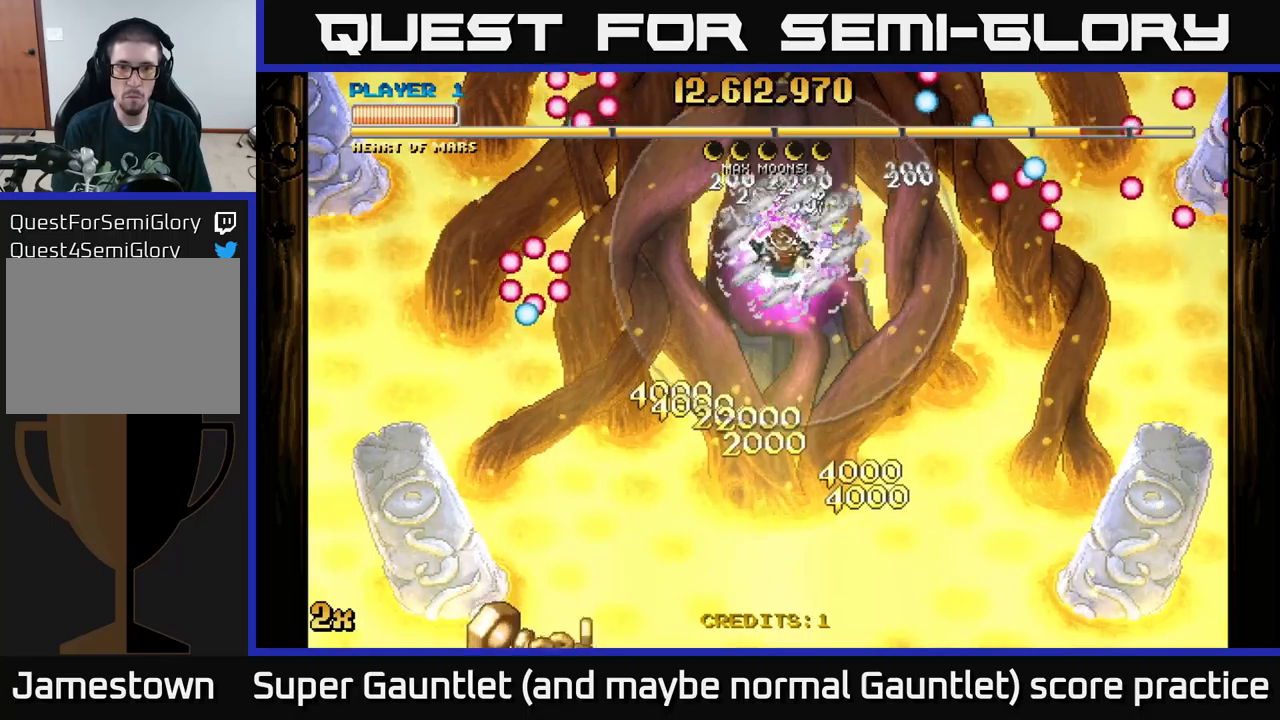
{"buttons": ["A"], "left_stick": "down", "right_stick": "center", "events": [[33, "left_stick", "center"], [200, "left_stick", "down"]]}
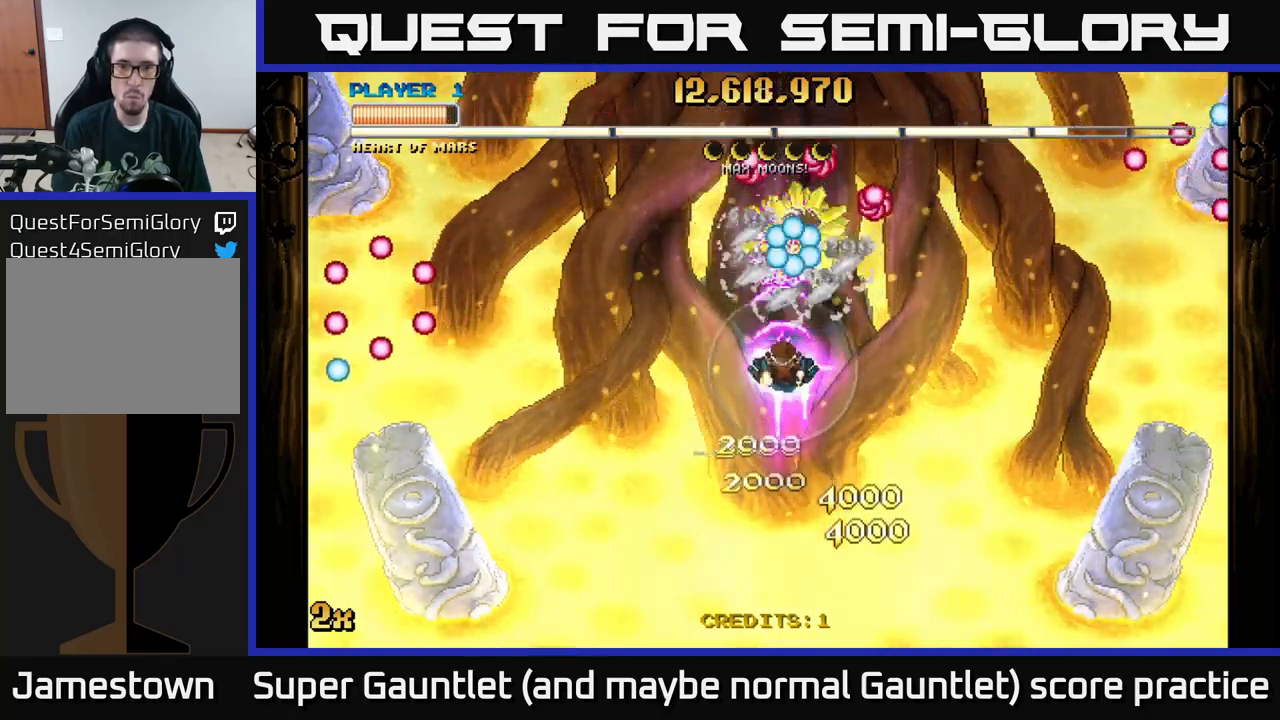
{"buttons": ["A"], "left_stick": "down", "right_stick": "center", "events": []}
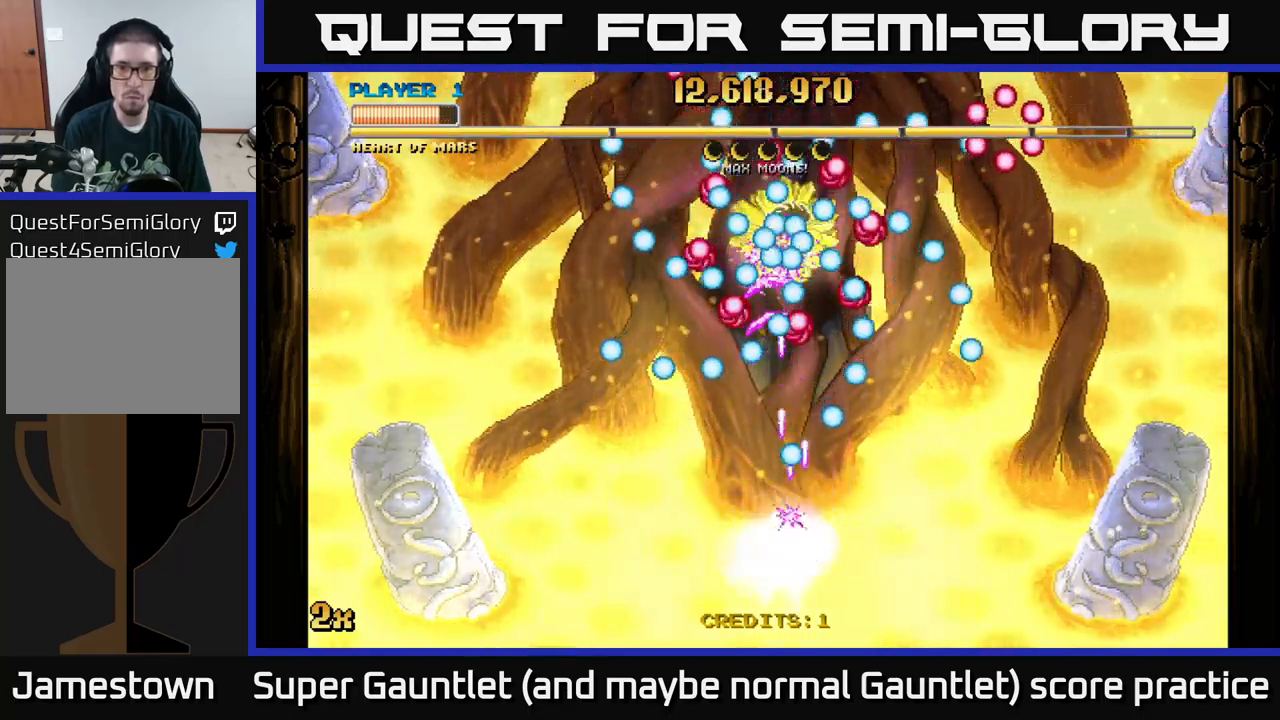
{"buttons": ["A"], "left_stick": "down-right", "right_stick": "center", "events": [[133, "left_stick", "left"], [233, "left_stick", "up"], [317, "left_stick", "down-right"]]}
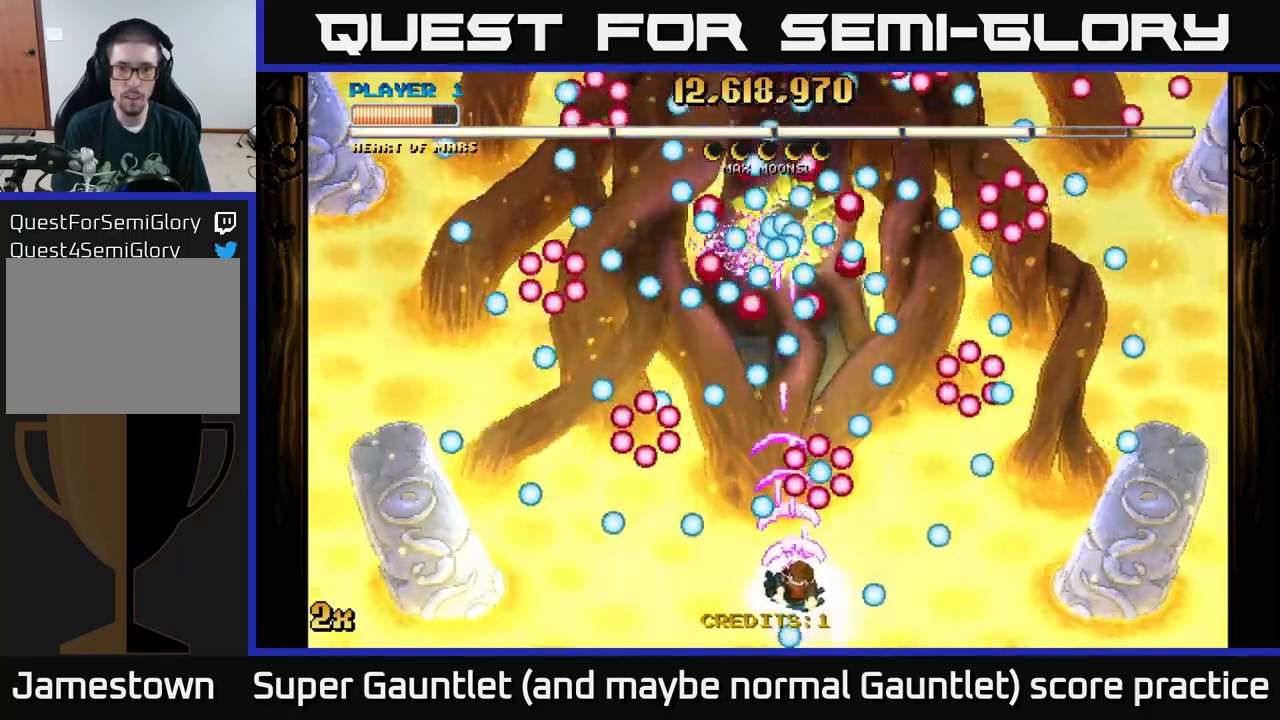
{"buttons": ["A"], "left_stick": "center", "right_stick": "center", "events": [[67, "left_stick", "center"], [183, "left_stick", "left"], [350, "left_stick", "center"]]}
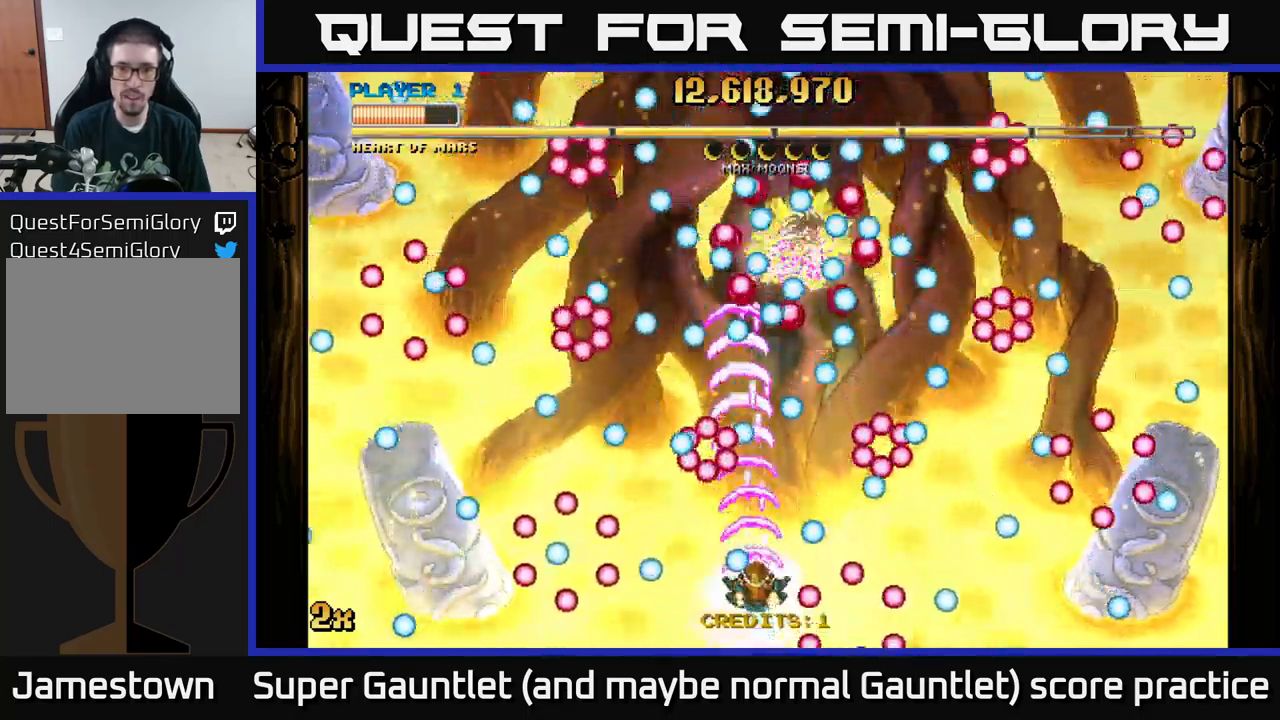
{"buttons": ["A"], "left_stick": "down-right", "right_stick": "center", "events": [[17, "left_stick", "right"], [83, "left_stick", "center"], [367, "left_stick", "down-right"]]}
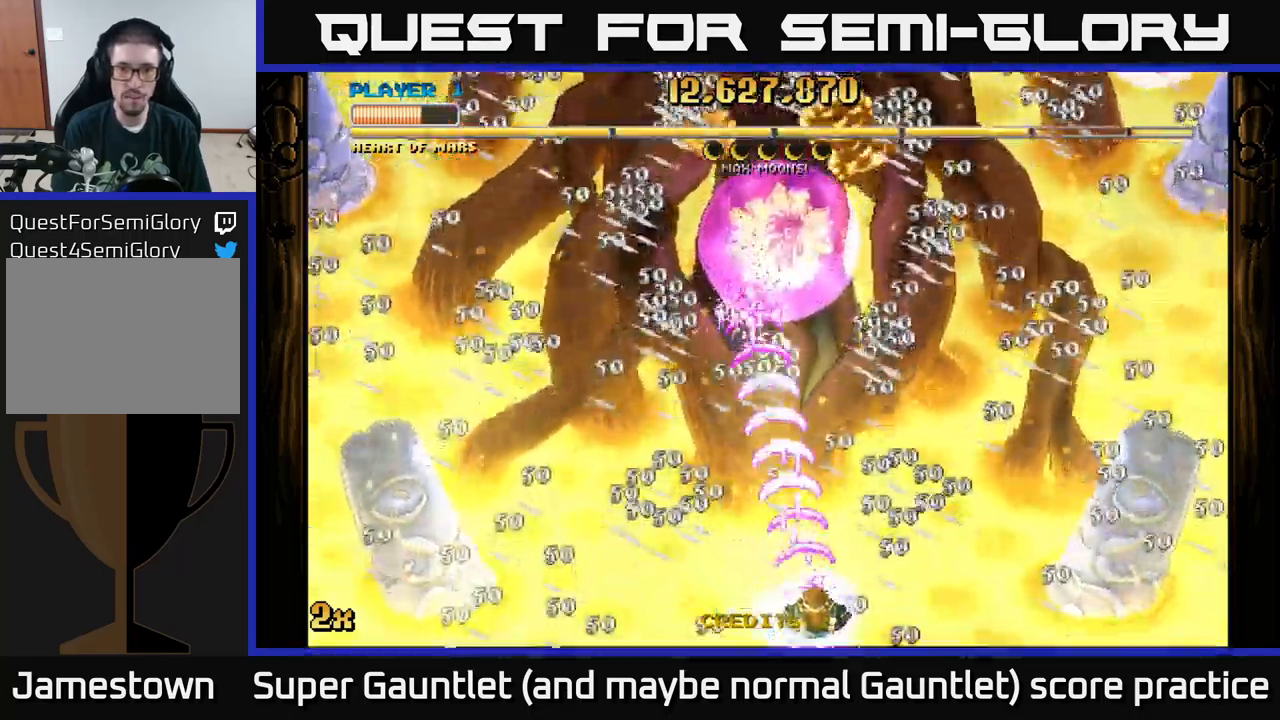
{"buttons": ["A", "X"], "left_stick": "up-right", "right_stick": "center", "events": [[17, "left_stick", "center"], [133, "left_stick", "up"], [317, "left_stick", "up-left"], [483, "left_stick", "up-right"], [500, "X", "down"]]}
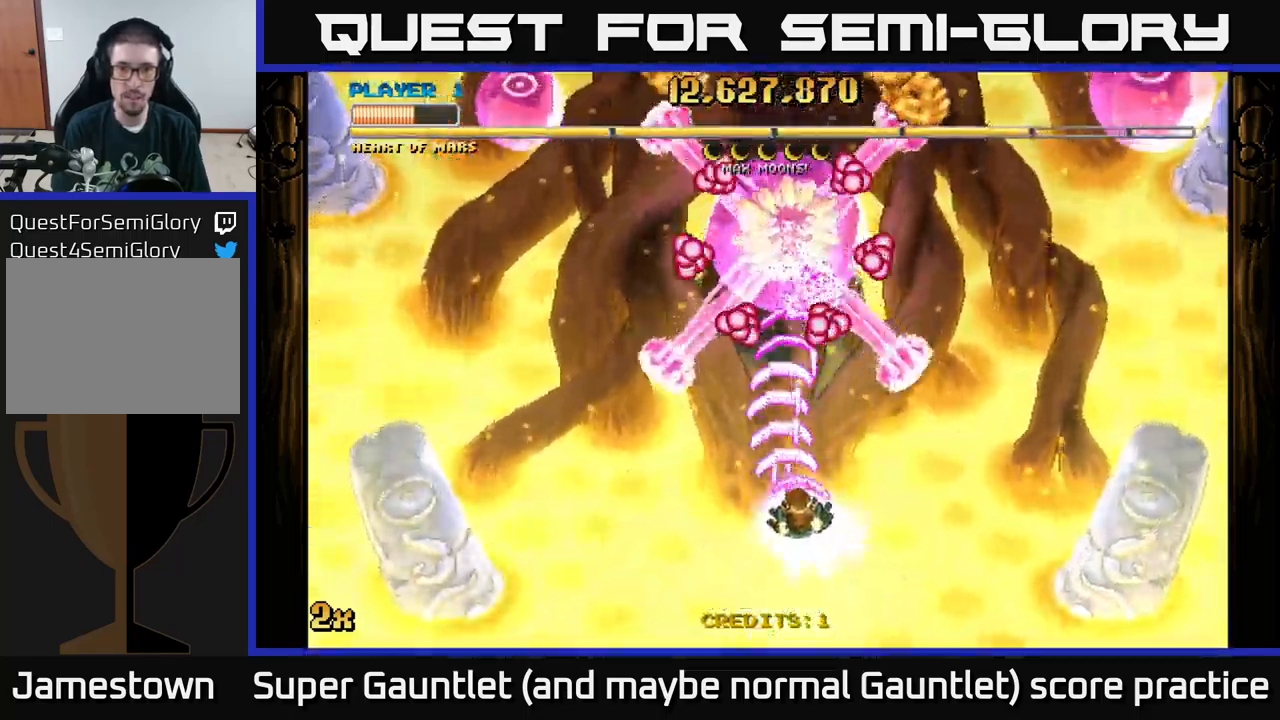
{"buttons": ["A"], "left_stick": "up", "right_stick": "center", "events": [[117, "X", "up"], [167, "left_stick", "down"], [383, "left_stick", "left"], [467, "left_stick", "up"]]}
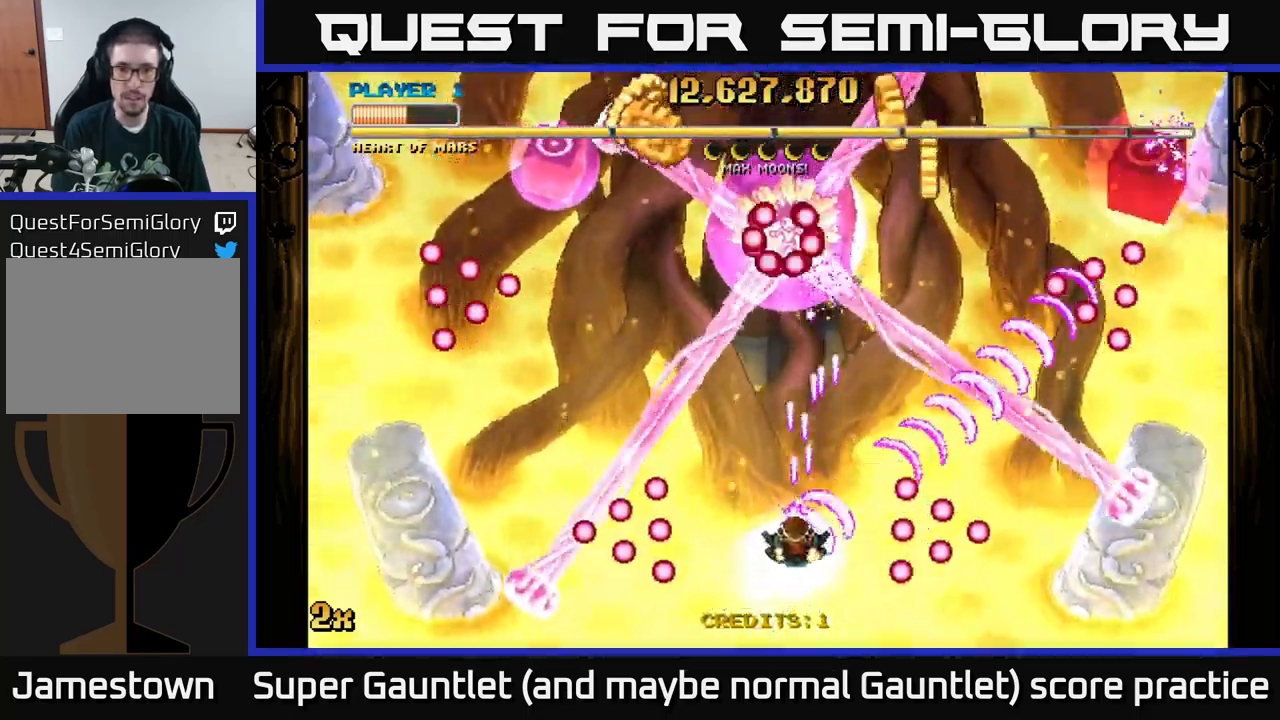
{"buttons": ["A"], "left_stick": "up", "right_stick": "center", "events": [[50, "left_stick", "right"], [250, "left_stick", "left"], [300, "left_stick", "down-left"], [433, "left_stick", "up"]]}
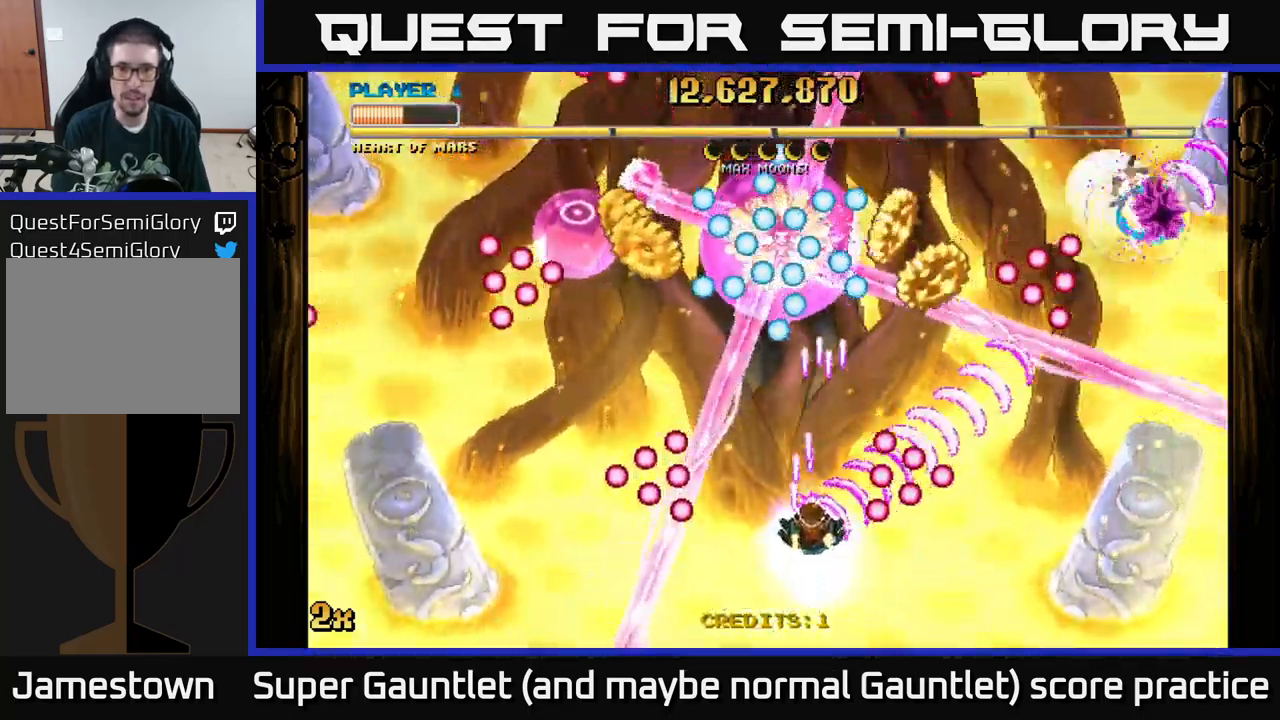
{"buttons": ["A"], "left_stick": "right", "right_stick": "center", "events": [[133, "left_stick", "right"], [383, "left_stick", "up-right"], [500, "left_stick", "right"]]}
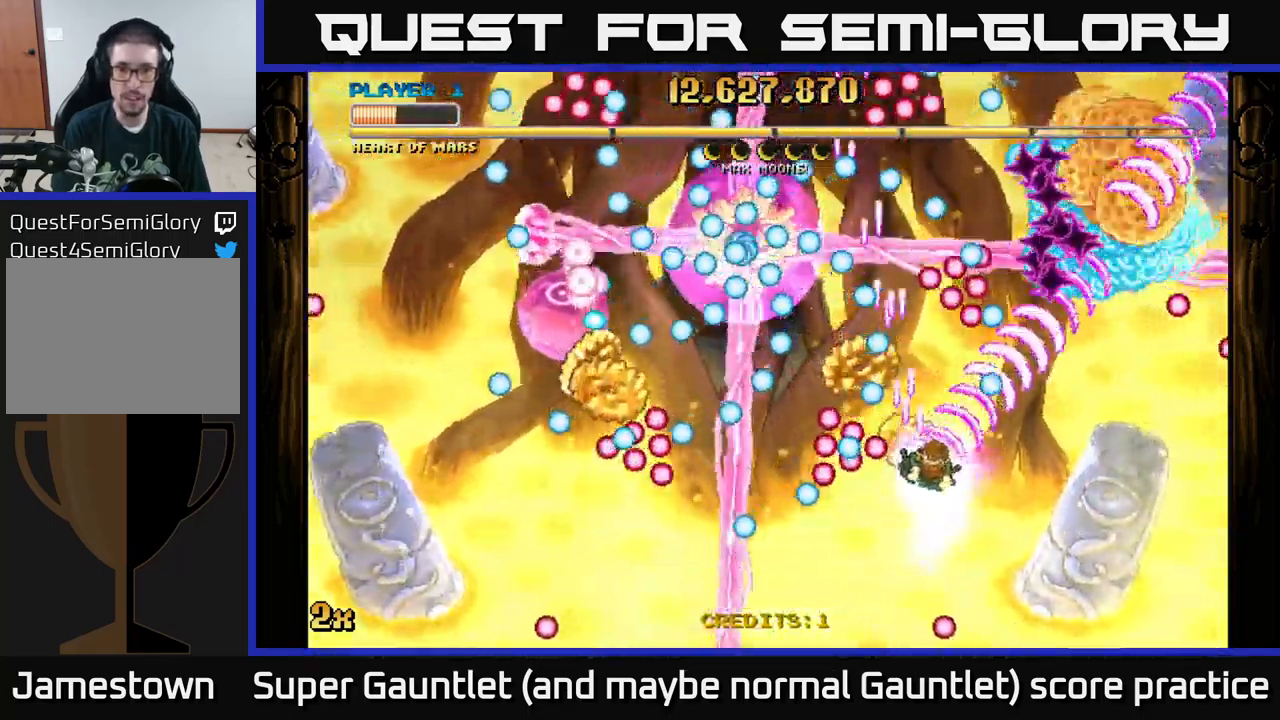
{"buttons": ["A"], "left_stick": "left", "right_stick": "center", "events": [[150, "left_stick", "down-right"], [350, "left_stick", "down-left"], [467, "left_stick", "left"]]}
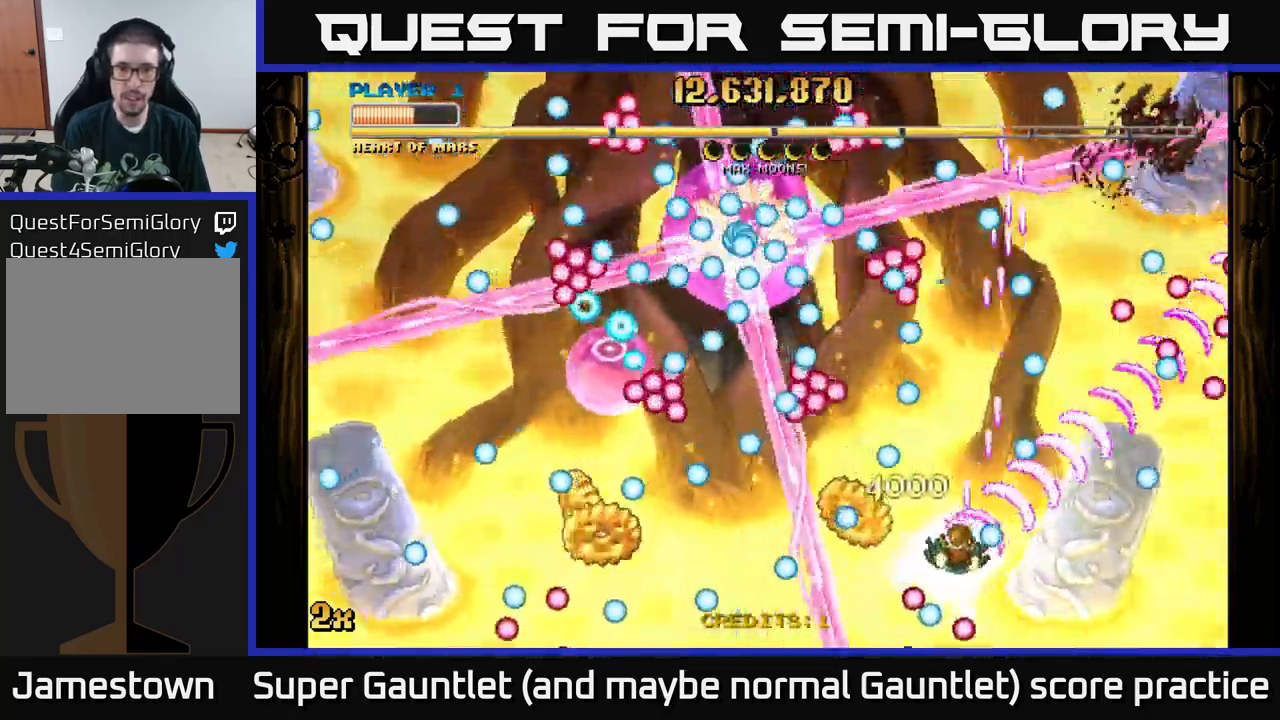
{"buttons": ["A"], "left_stick": "down-right", "right_stick": "center", "events": [[150, "left_stick", "down-right"], [317, "left_stick", "down"], [450, "left_stick", "down-right"]]}
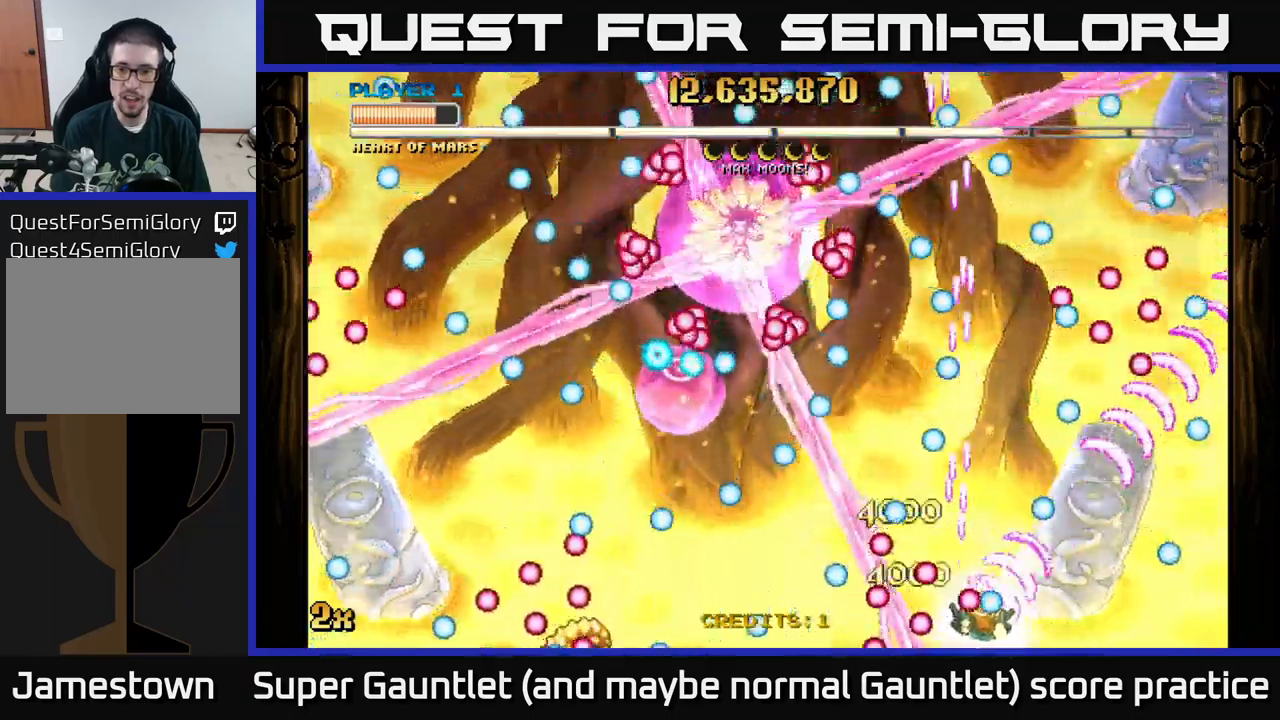
{"buttons": ["A"], "left_stick": "down", "right_stick": "center", "events": [[17, "left_stick", "right"], [134, "left_stick", "up"], [200, "left_stick", "up-right"], [367, "left_stick", "down-right"], [450, "left_stick", "down"]]}
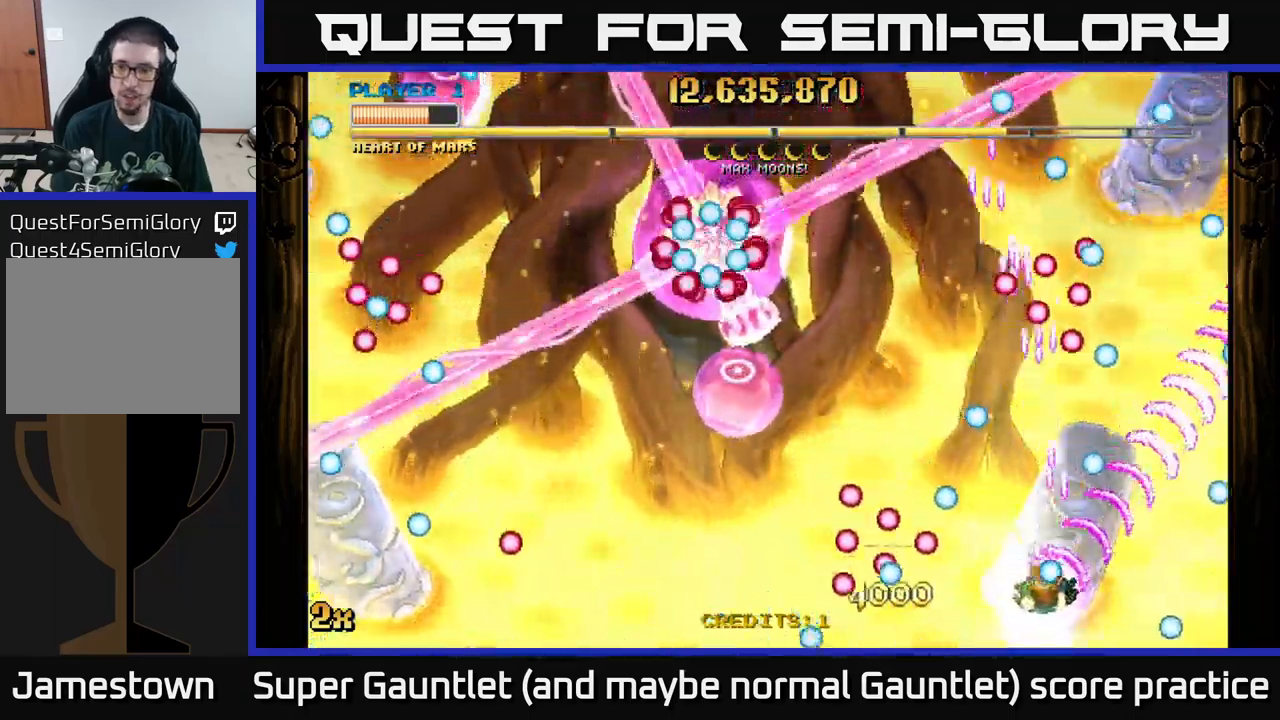
{"buttons": ["A", "X"], "left_stick": "up-left", "right_stick": "center", "events": [[267, "left_stick", "left"], [467, "left_stick", "up-left"], [484, "X", "down"]]}
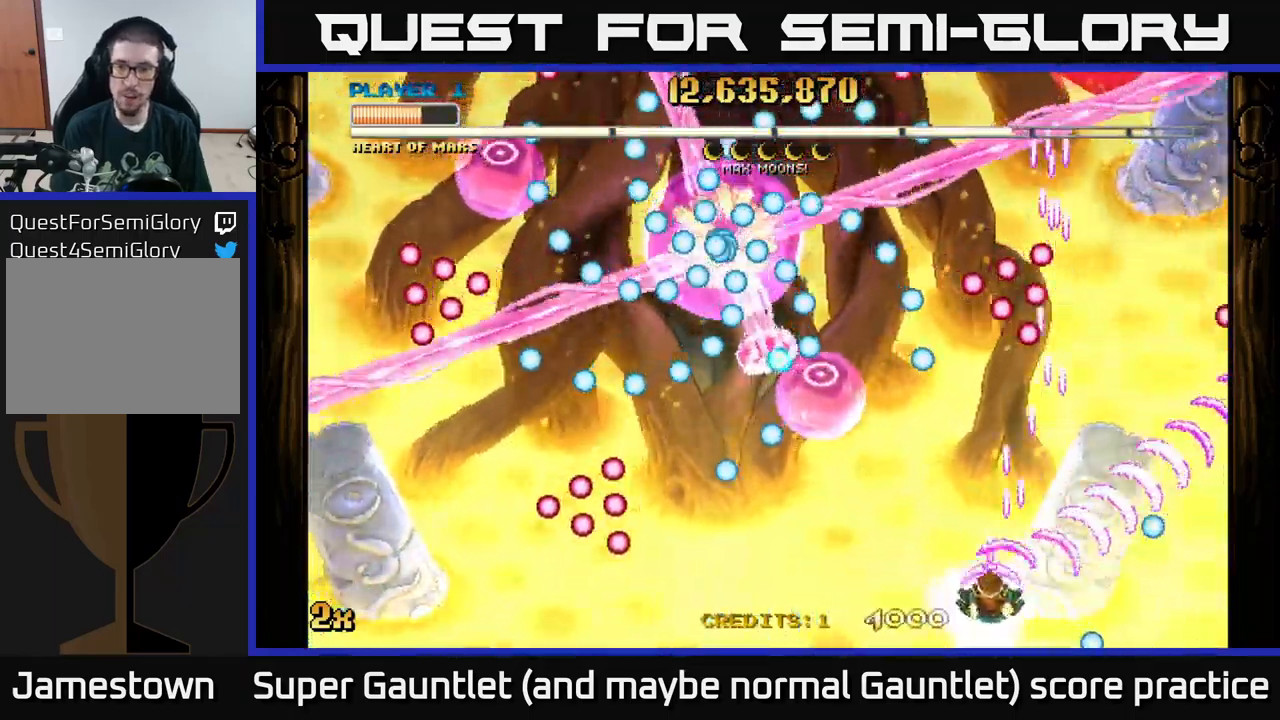
{"buttons": ["A"], "left_stick": "down-right", "right_stick": "center", "events": [[67, "X", "up"], [217, "left_stick", "up-right"], [334, "left_stick", "down-left"], [450, "left_stick", "down-right"]]}
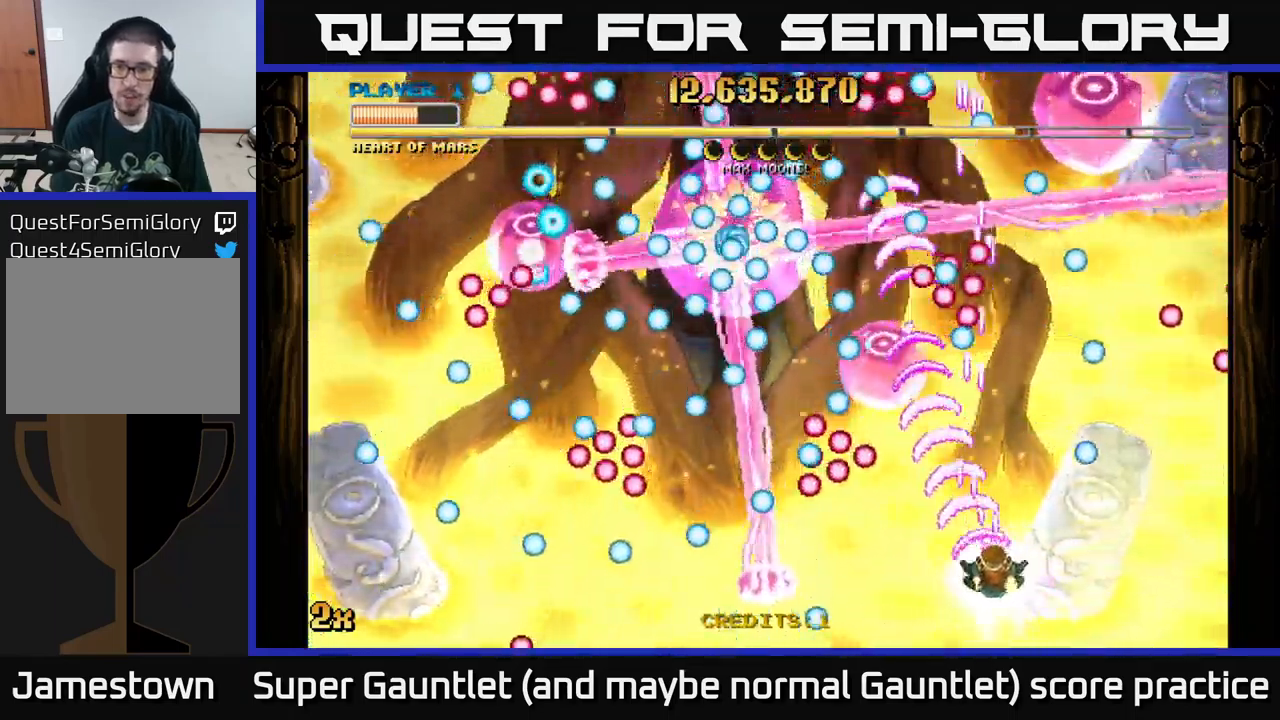
{"buttons": ["A"], "left_stick": "center", "right_stick": "center", "events": [[67, "left_stick", "center"], [150, "left_stick", "right"], [250, "left_stick", "up"], [367, "left_stick", "center"]]}
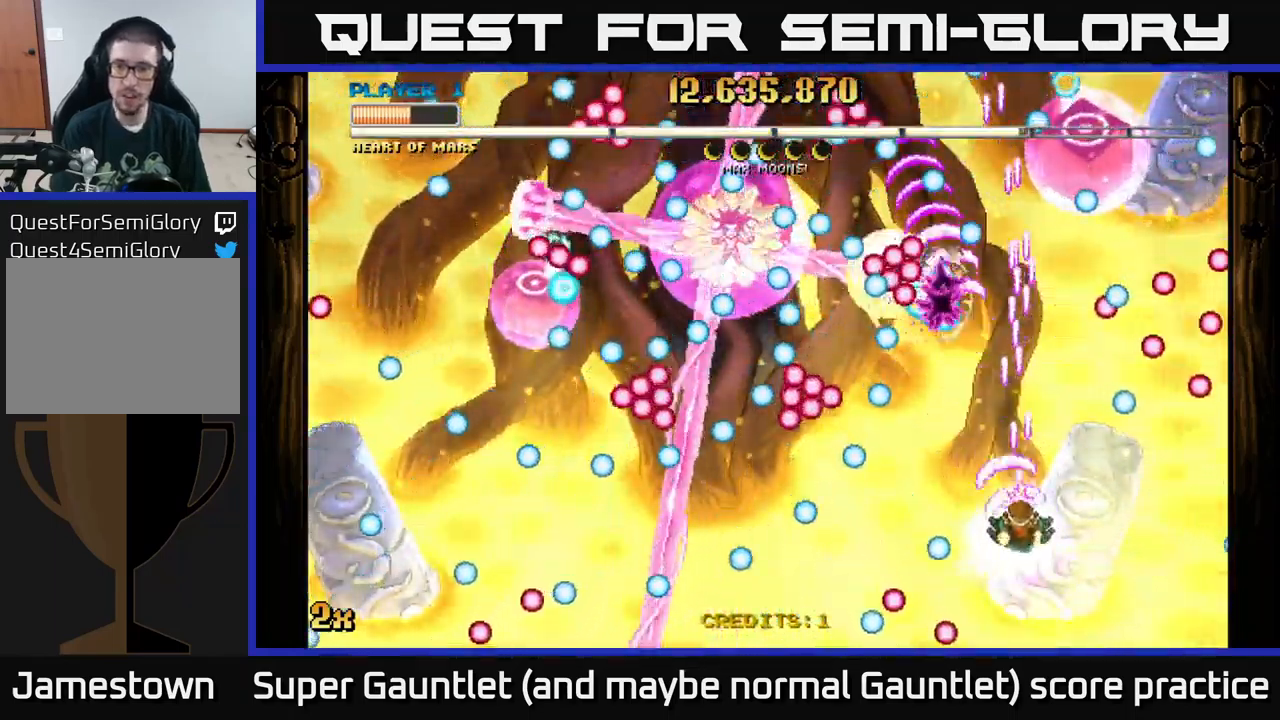
{"buttons": ["A"], "left_stick": "left", "right_stick": "center", "events": [[100, "left_stick", "down"], [217, "left_stick", "left"], [334, "left_stick", "up-left"], [467, "left_stick", "left"]]}
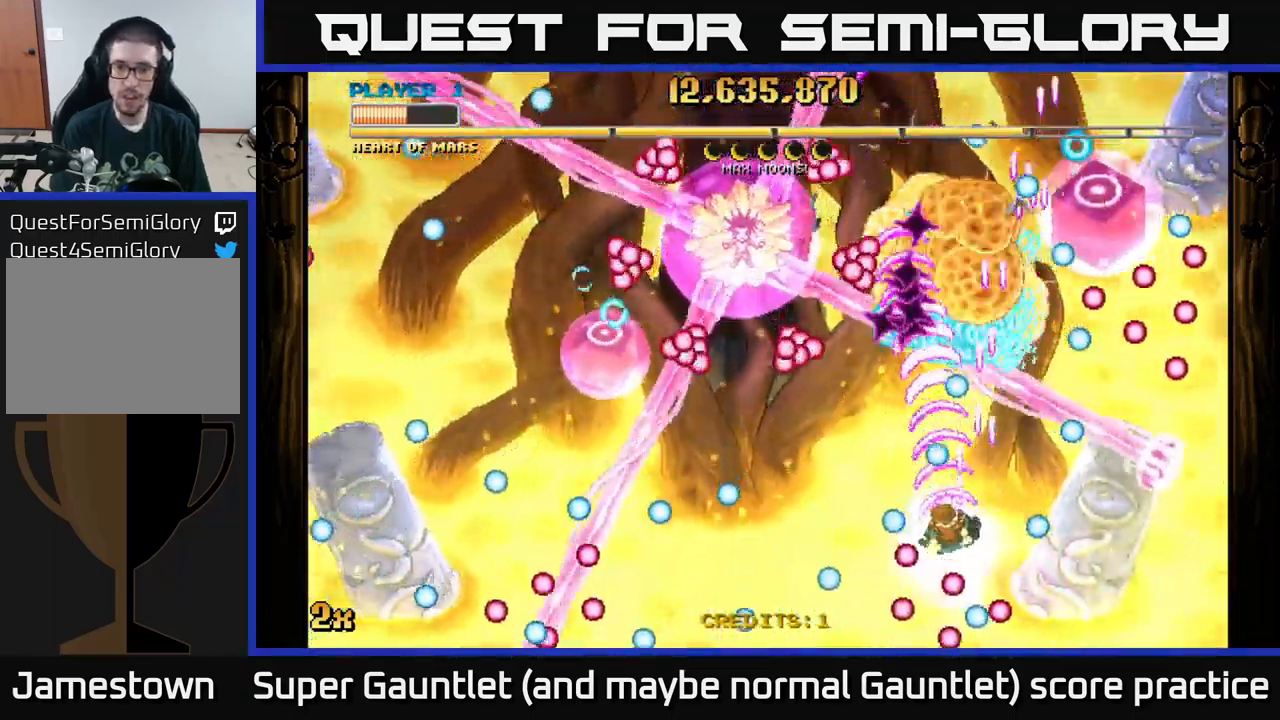
{"buttons": ["A"], "left_stick": "down-left", "right_stick": "center", "events": [[267, "left_stick", "down"], [350, "left_stick", "down-left"]]}
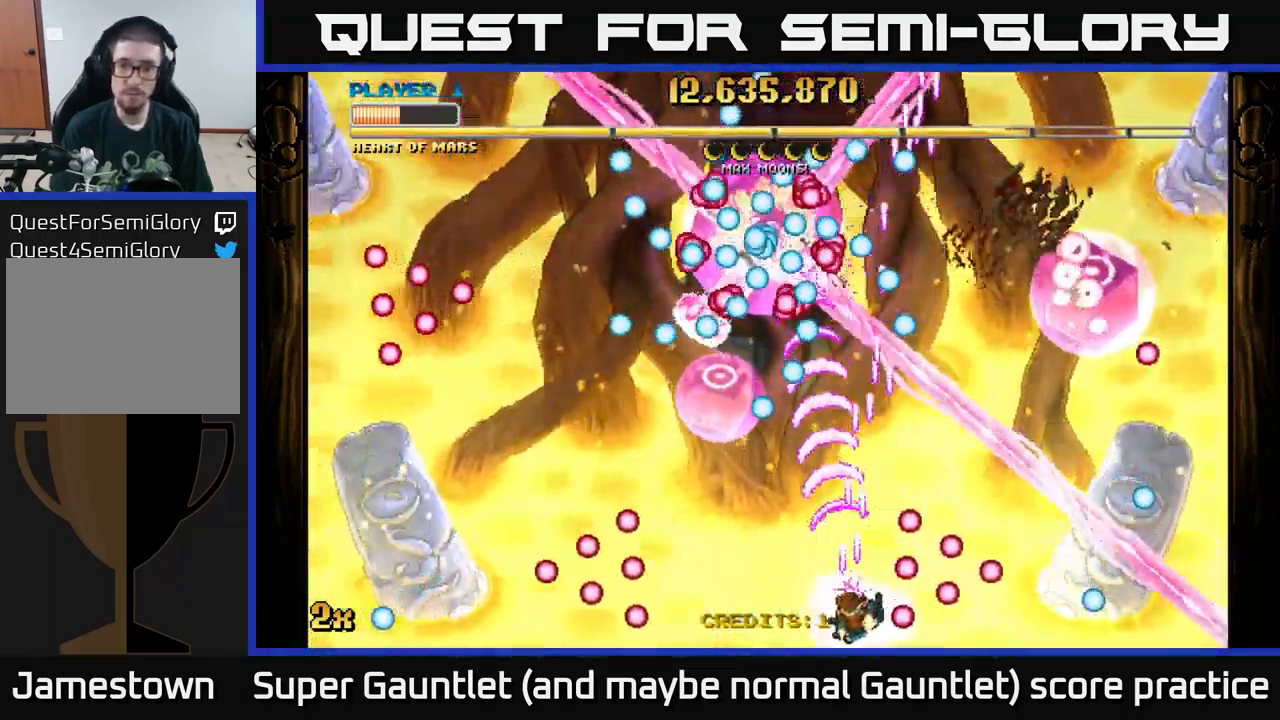
{"buttons": ["A"], "left_stick": "left", "right_stick": "center", "events": [[267, "left_stick", "right"], [367, "left_stick", "center"], [450, "left_stick", "left"]]}
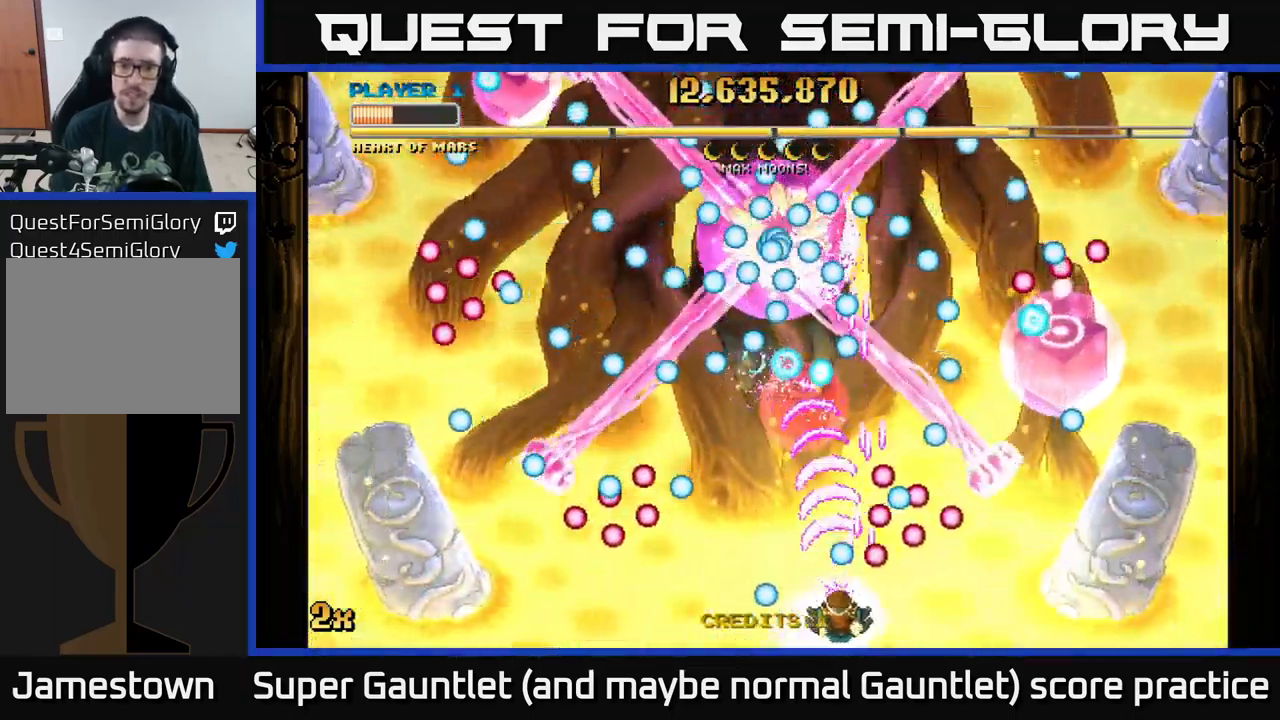
{"buttons": ["A"], "left_stick": "down-left", "right_stick": "center", "events": [[134, "left_stick", "up-left"], [267, "left_stick", "down-left"], [334, "left_stick", "down-right"], [434, "left_stick", "up-right"], [500, "left_stick", "down-left"]]}
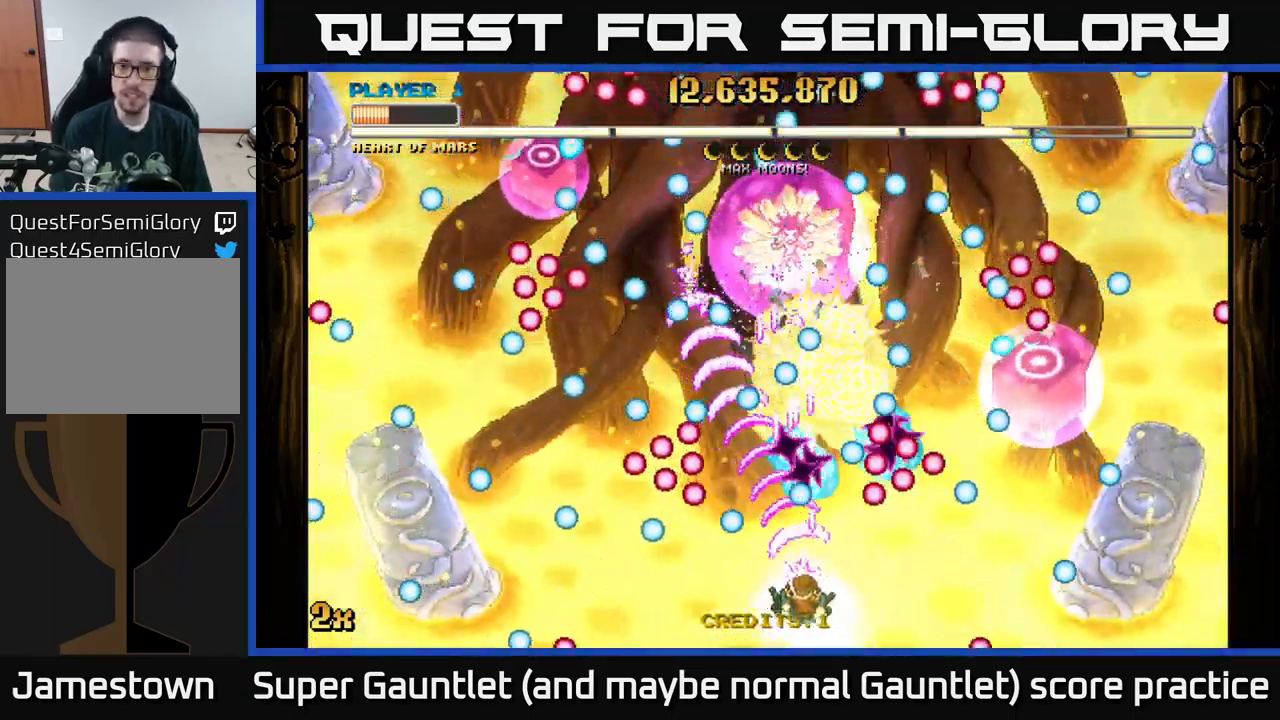
{"buttons": ["A"], "left_stick": "up-right", "right_stick": "center", "events": [[184, "left_stick", "up-left"], [334, "left_stick", "down-left"], [484, "left_stick", "up-right"]]}
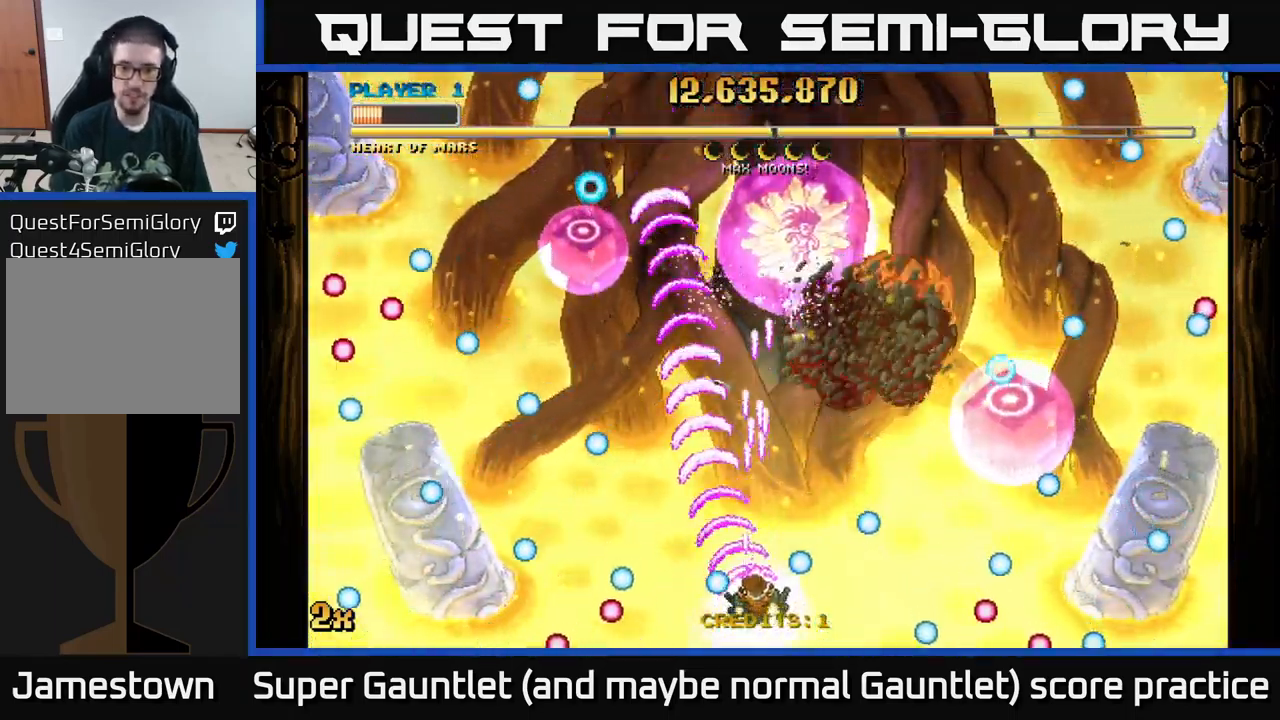
{"buttons": ["A"], "left_stick": "down-right", "right_stick": "center", "events": [[84, "X", "down"], [201, "X", "up"], [267, "left_stick", "down-right"]]}
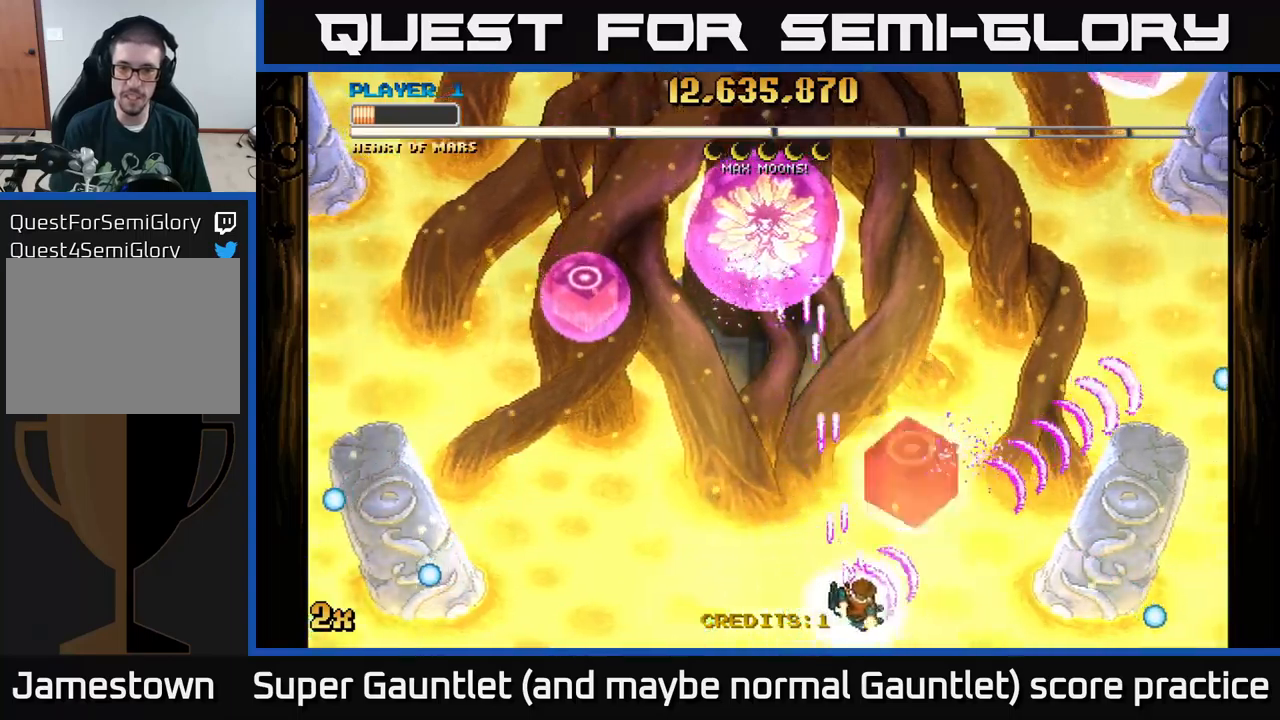
{"buttons": ["A"], "left_stick": "down-left", "right_stick": "center", "events": [[67, "left_stick", "up-right"], [117, "left_stick", "up"], [133, "X", "down"], [267, "X", "up"], [300, "left_stick", "down-left"]]}
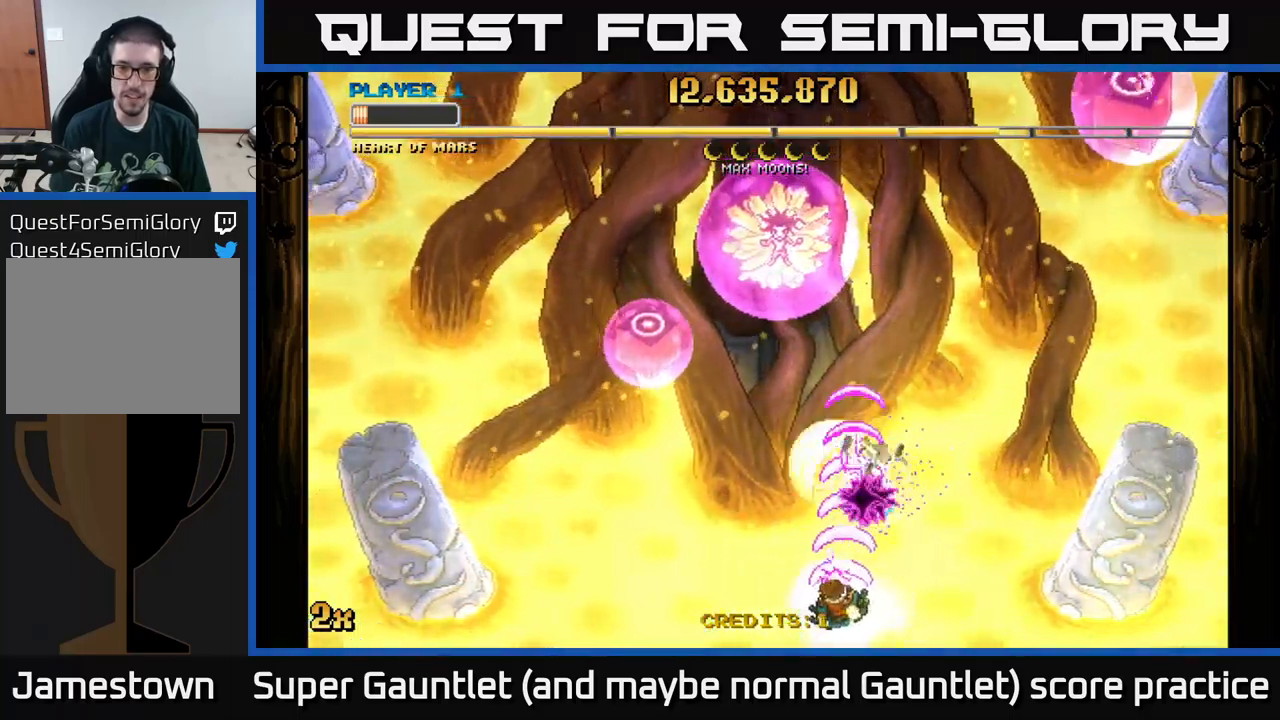
{"buttons": ["A"], "left_stick": "up-right", "right_stick": "center", "events": [[33, "left_stick", "left"], [467, "left_stick", "up-right"]]}
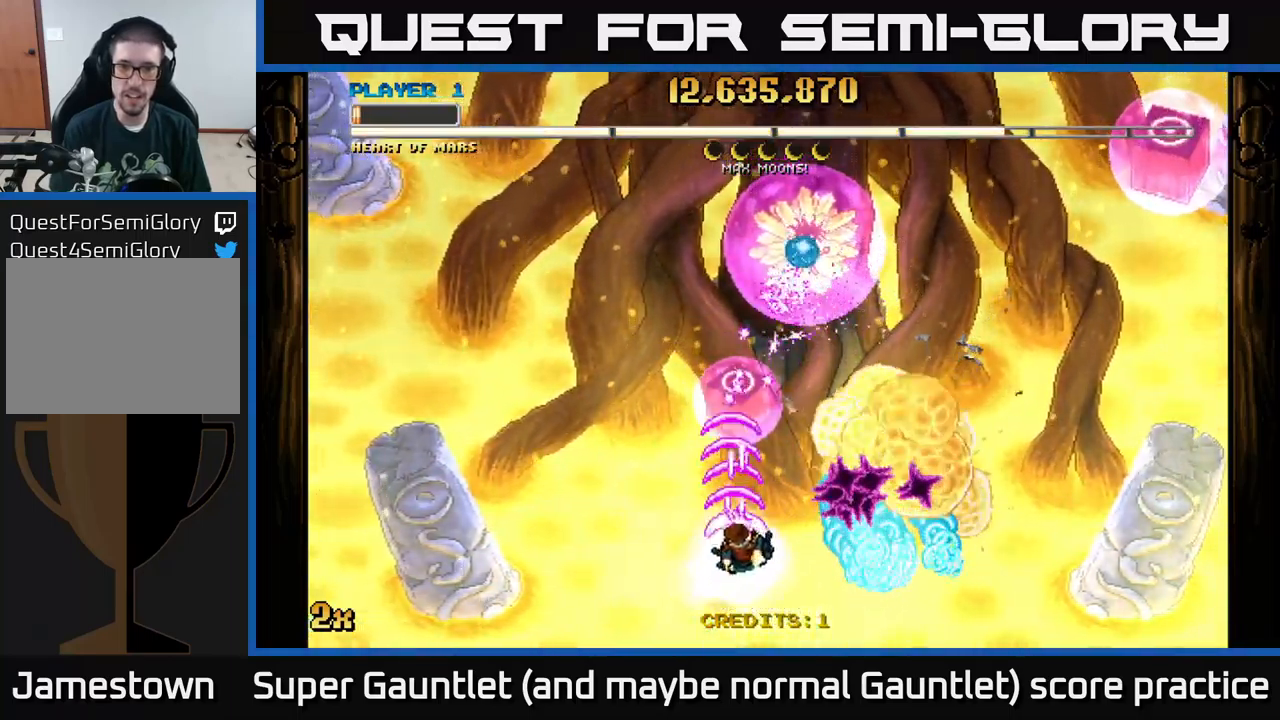
{"buttons": ["A"], "left_stick": "down-left", "right_stick": "center", "events": [[217, "left_stick", "right"], [283, "X", "down"], [317, "left_stick", "up-right"], [383, "X", "up"], [483, "left_stick", "down-left"]]}
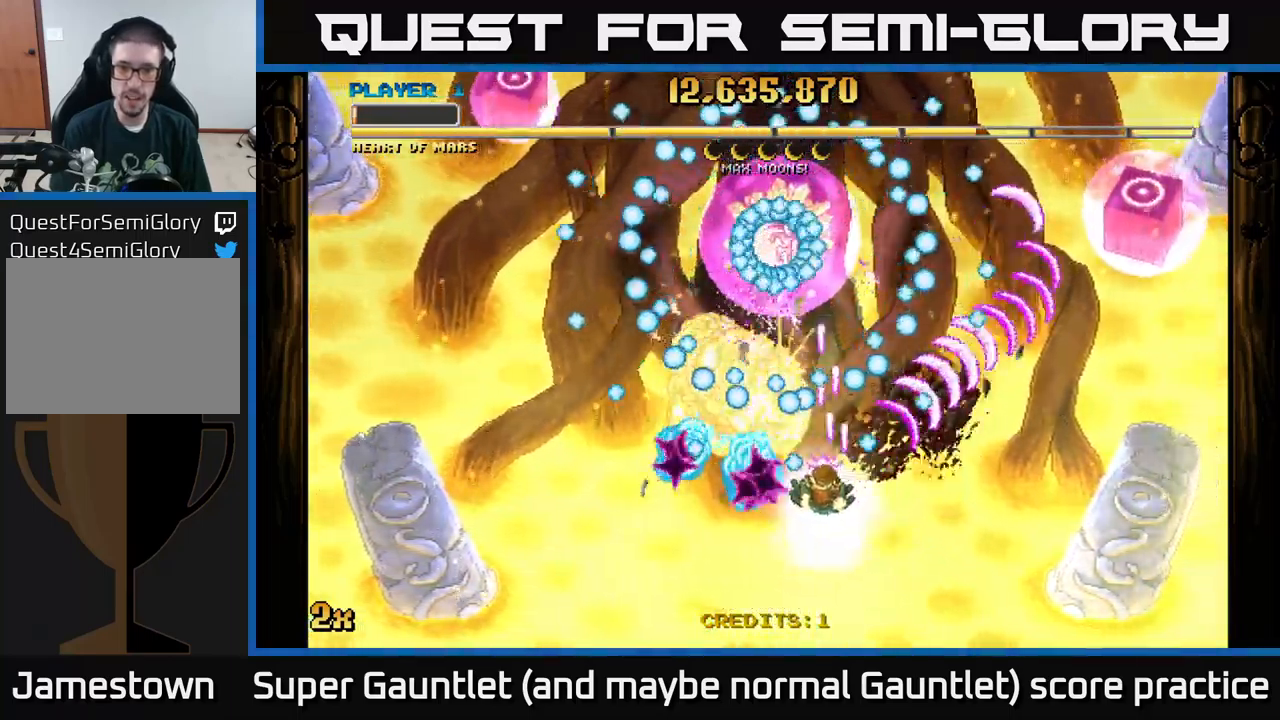
{"buttons": ["A"], "left_stick": "left", "right_stick": "center", "events": [[483, "left_stick", "left"]]}